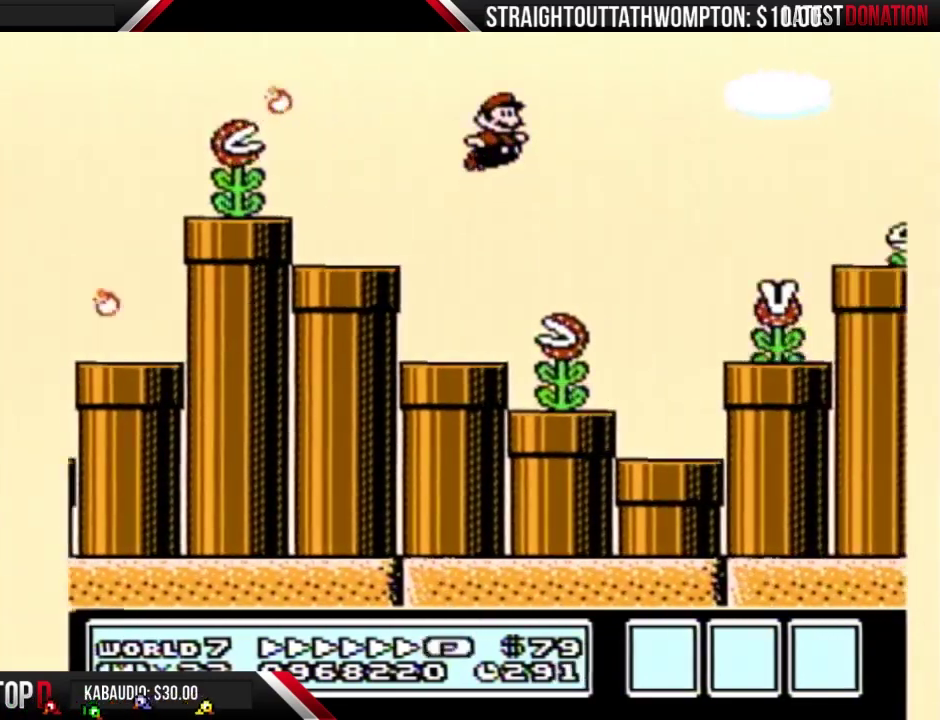
Gameplay with a controller (Nintendo layout); each line is a JSON object with the inputs held at the frame after it. "events" lists button and stick changes between this image and that frame as [ms after this image, input, new state], when the widget could be followed in between. Not read: L3 R3.
{"buttons": ["A", "B", "DPAD_RIGHT"], "events": []}
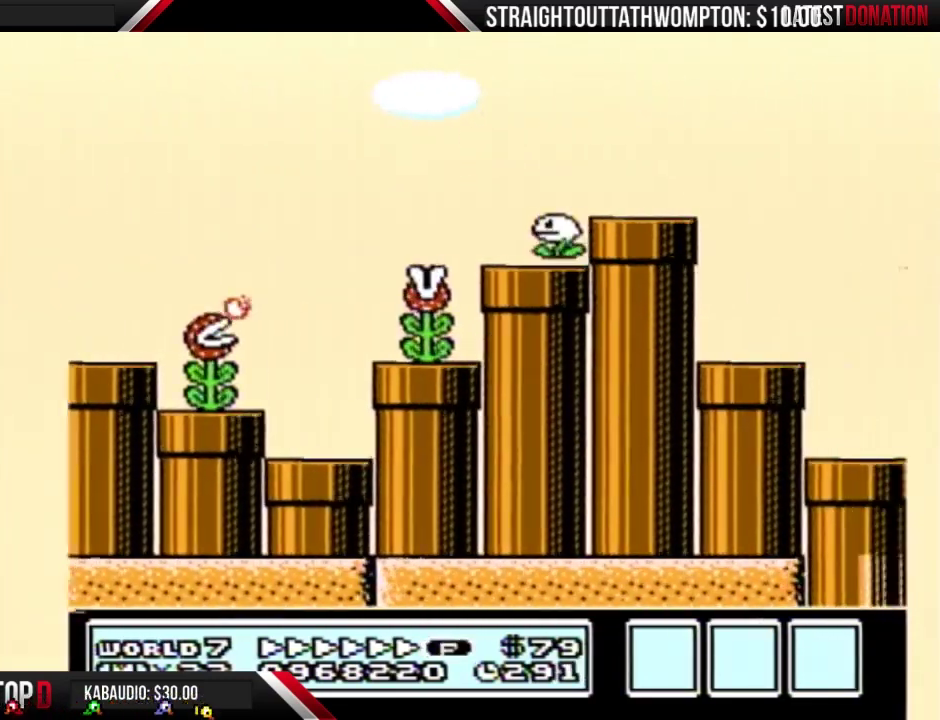
{"buttons": ["B", "DPAD_LEFT"], "events": [[367, "A", "up"], [367, "DPAD_LEFT", "down"], [367, "DPAD_RIGHT", "up"]]}
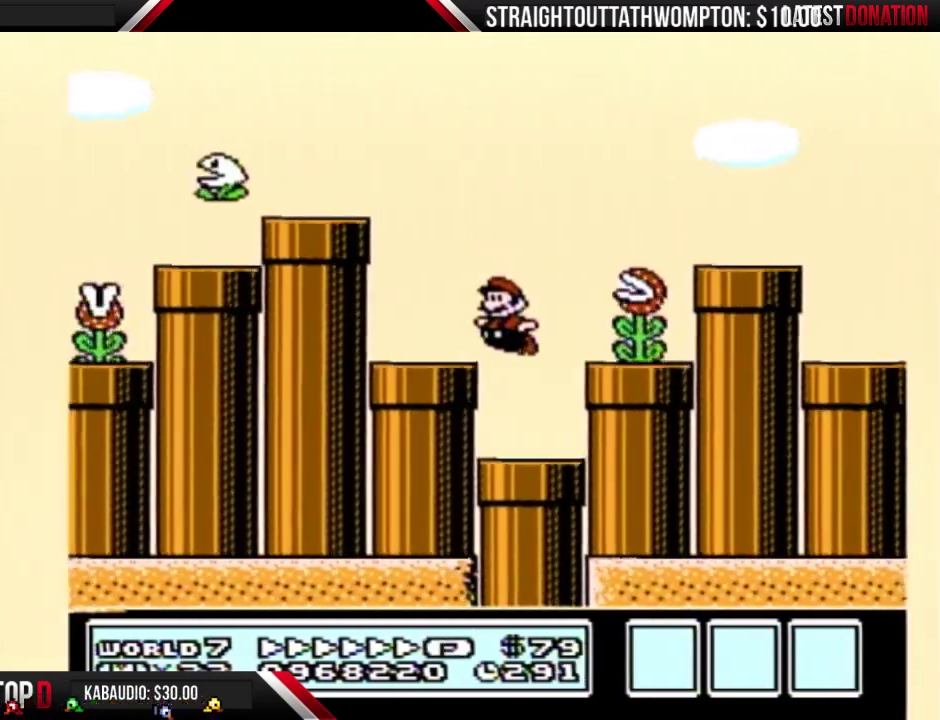
{"buttons": ["B", "DPAD_DOWN"], "events": [[400, "DPAD_DOWN", "down"], [467, "DPAD_LEFT", "up"]]}
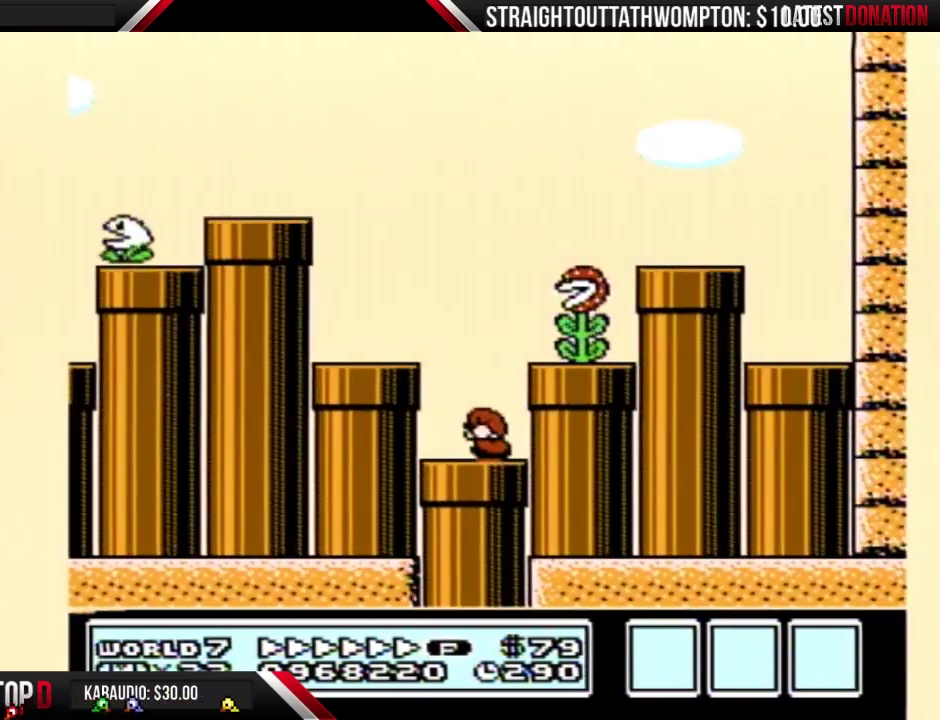
{"buttons": ["B", "DPAD_DOWN"], "events": [[367, "DPAD_DOWN", "up"], [367, "DPAD_LEFT", "down"], [467, "DPAD_DOWN", "down"], [500, "DPAD_LEFT", "up"]]}
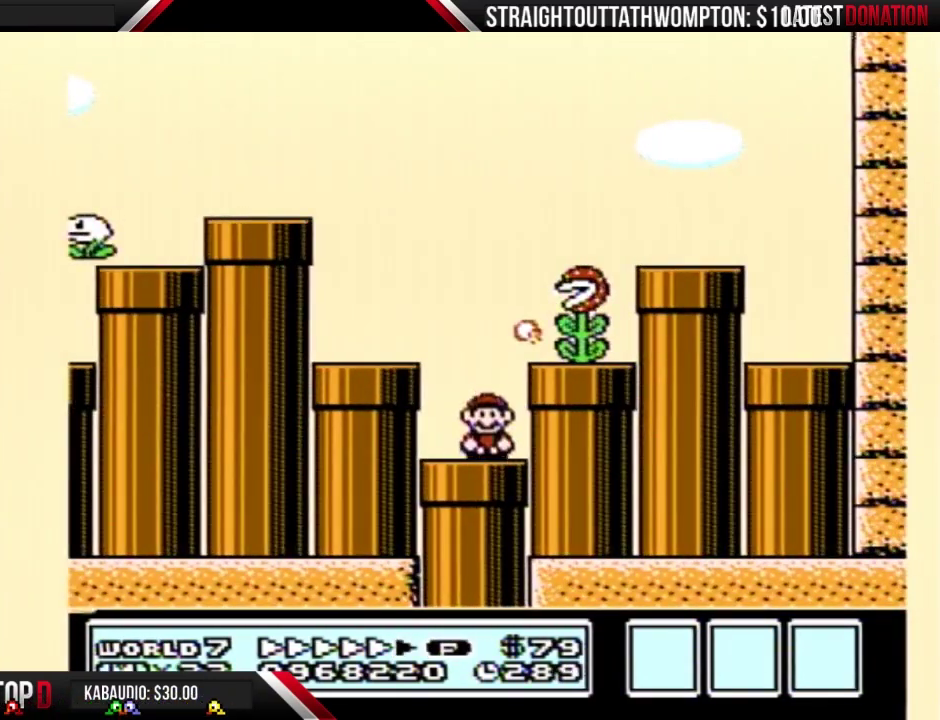
{"buttons": ["B"], "events": [[333, "DPAD_DOWN", "up"]]}
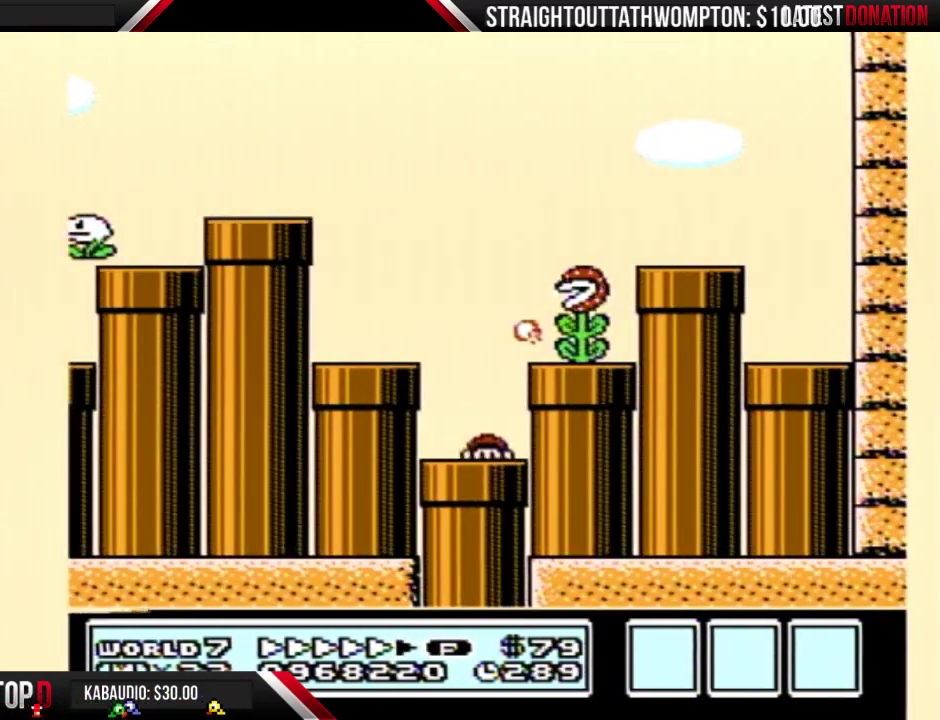
{"buttons": ["B"], "events": []}
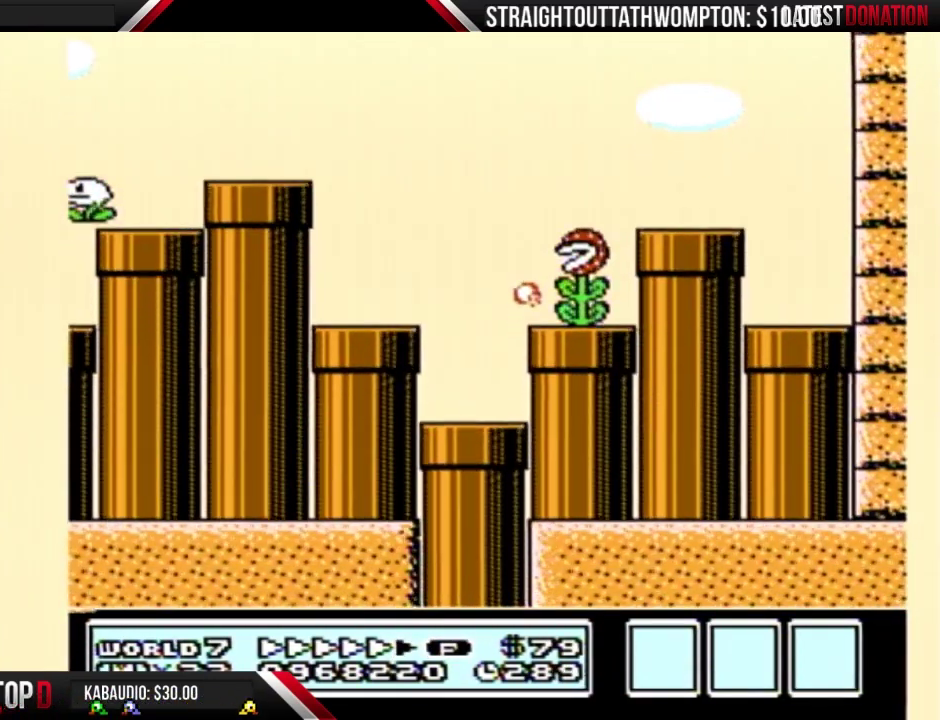
{"buttons": ["B", "DPAD_RIGHT"], "events": [[200, "DPAD_RIGHT", "down"]]}
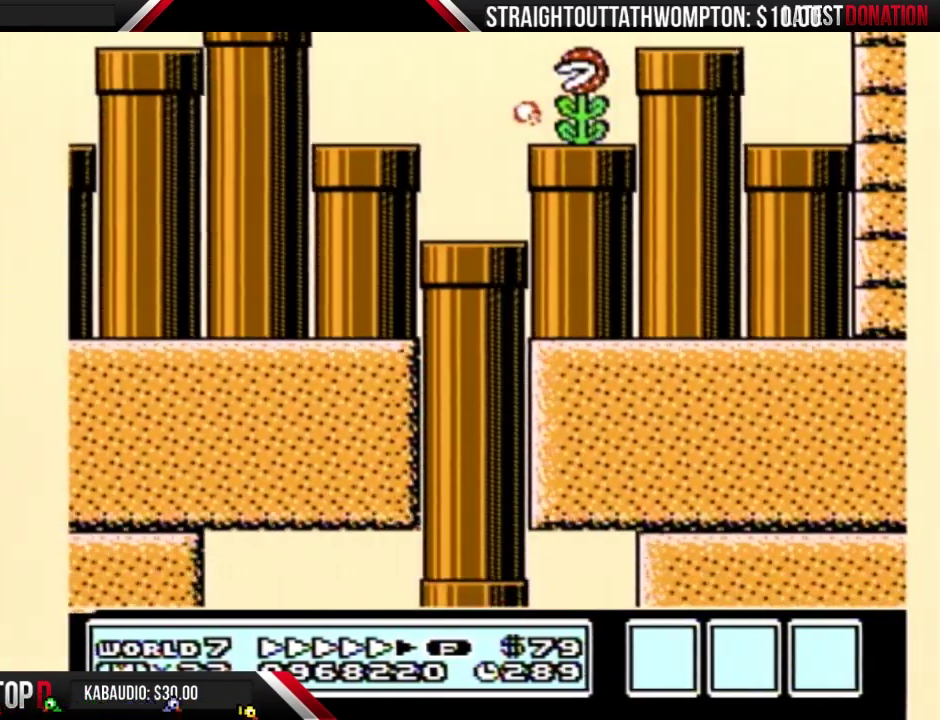
{"buttons": ["B", "DPAD_RIGHT"], "events": []}
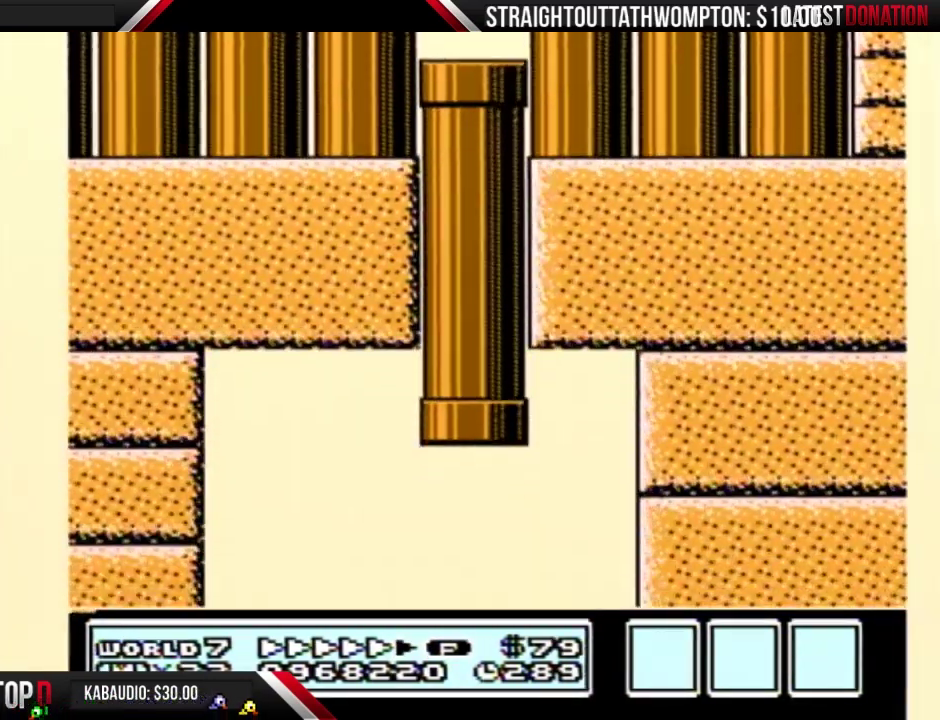
{"buttons": ["B", "DPAD_RIGHT"], "events": []}
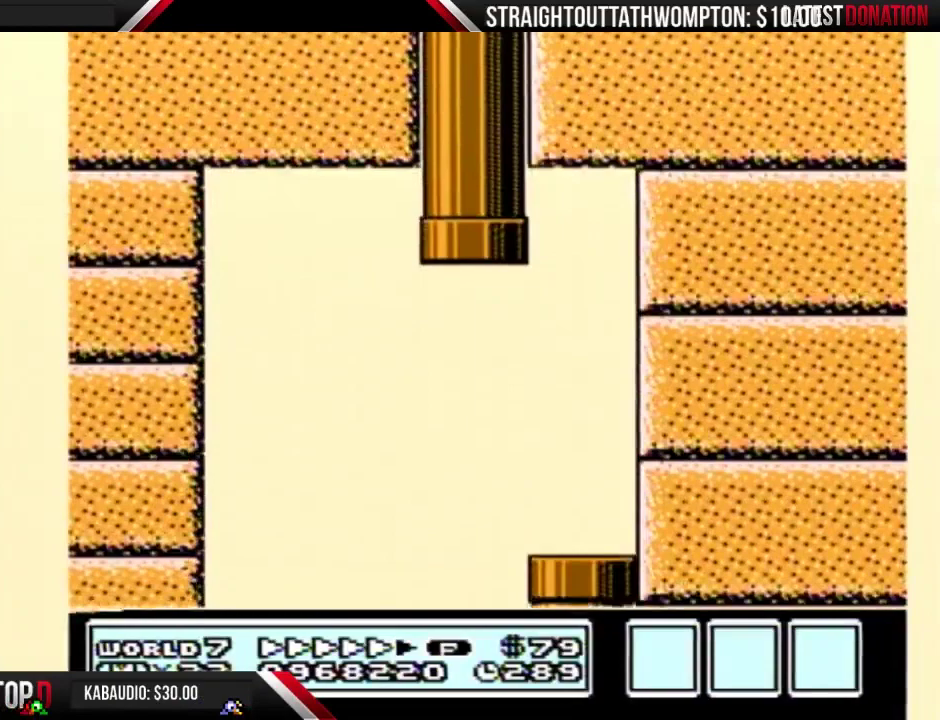
{"buttons": ["B", "DPAD_RIGHT"], "events": []}
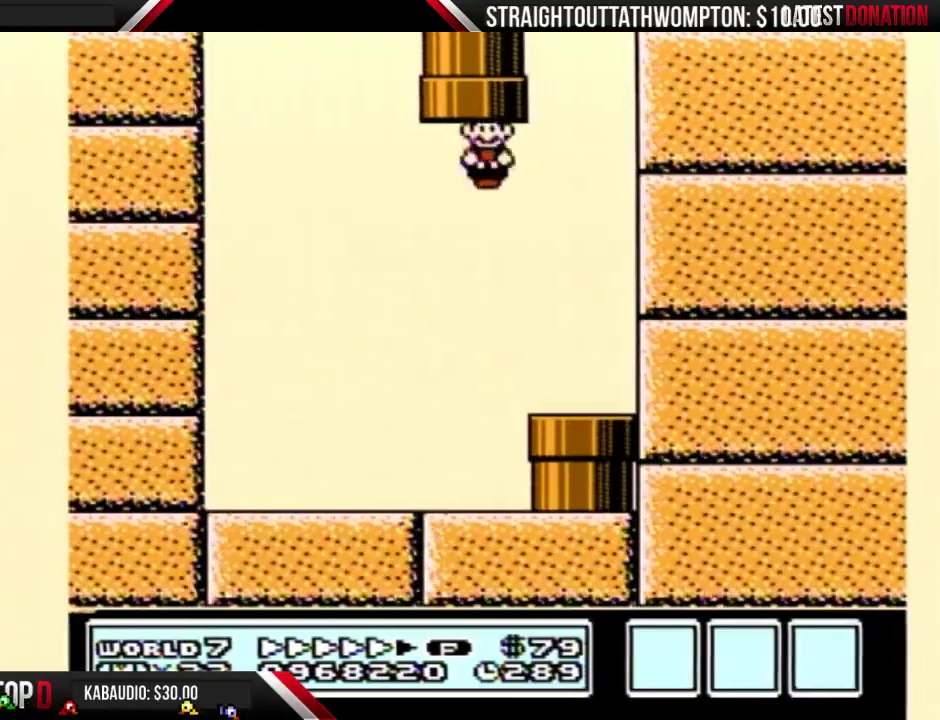
{"buttons": ["B", "DPAD_DOWN", "DPAD_RIGHT"], "events": [[500, "DPAD_DOWN", "down"]]}
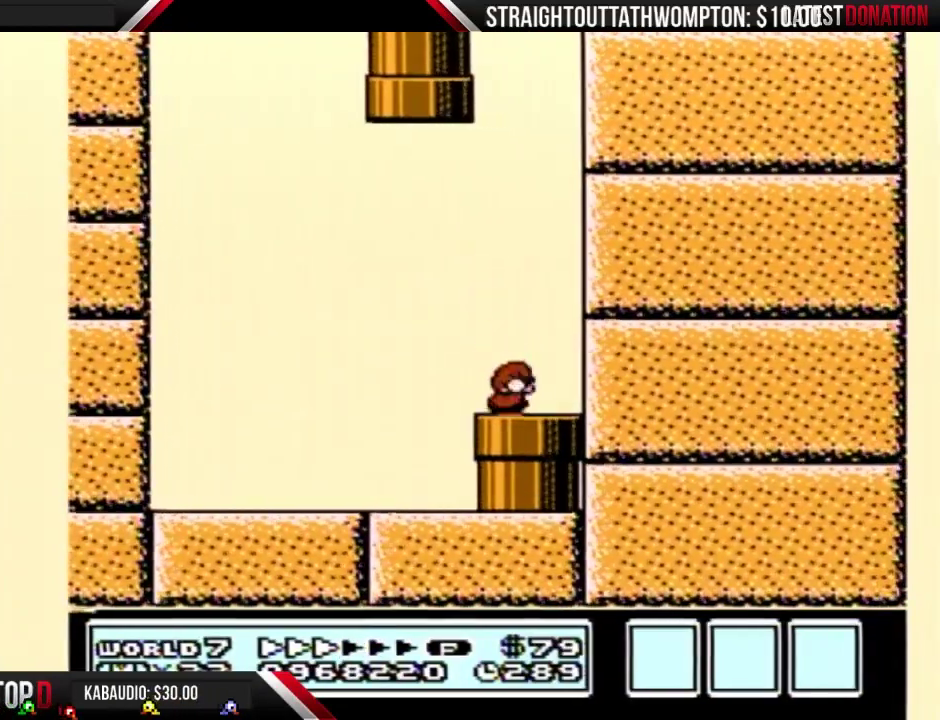
{"buttons": ["B"], "events": [[33, "DPAD_RIGHT", "up"], [367, "DPAD_DOWN", "up"]]}
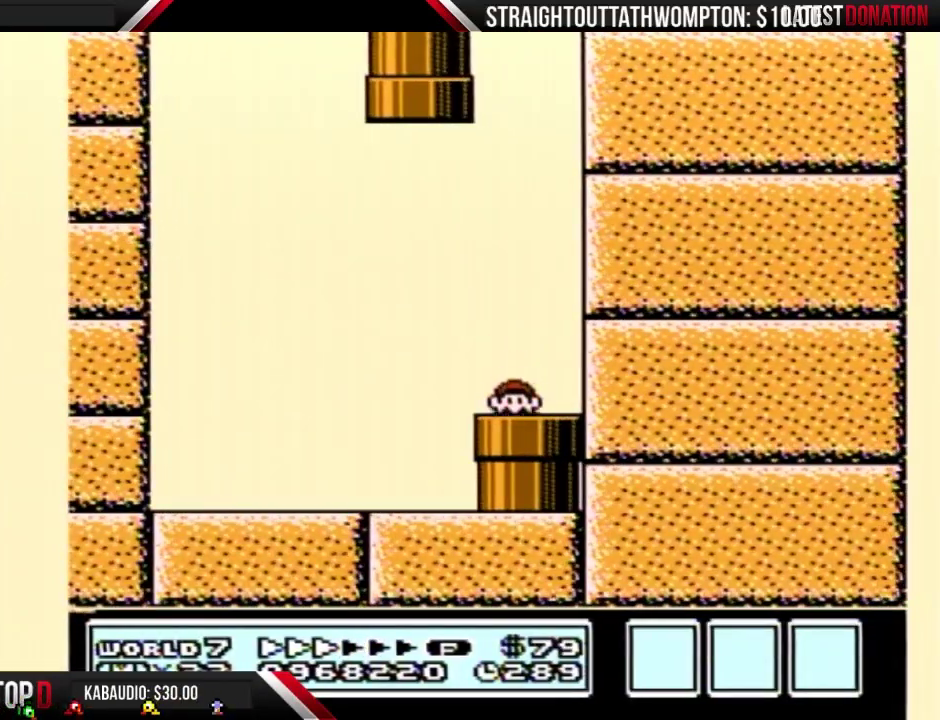
{"buttons": ["B", "DPAD_RIGHT"], "events": [[300, "DPAD_RIGHT", "down"]]}
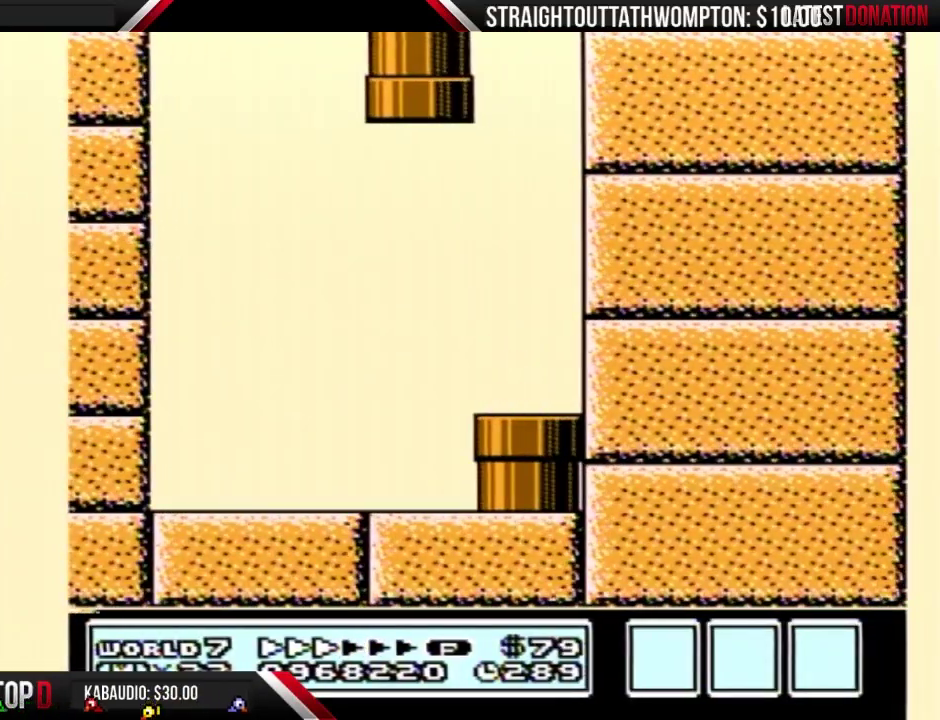
{"buttons": ["B", "DPAD_RIGHT"], "events": []}
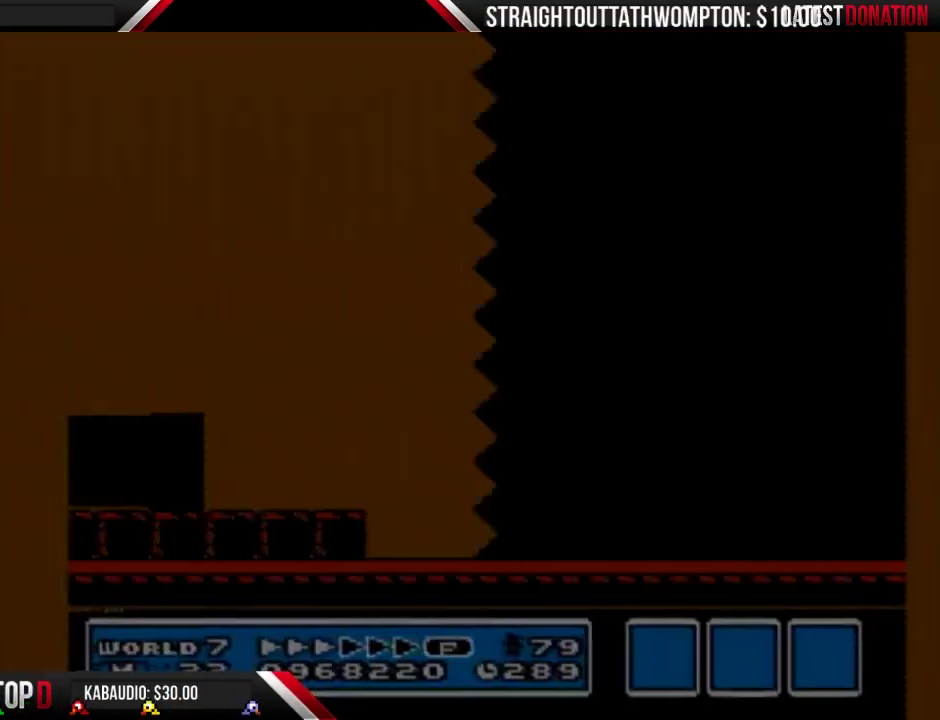
{"buttons": ["B", "DPAD_RIGHT"], "events": []}
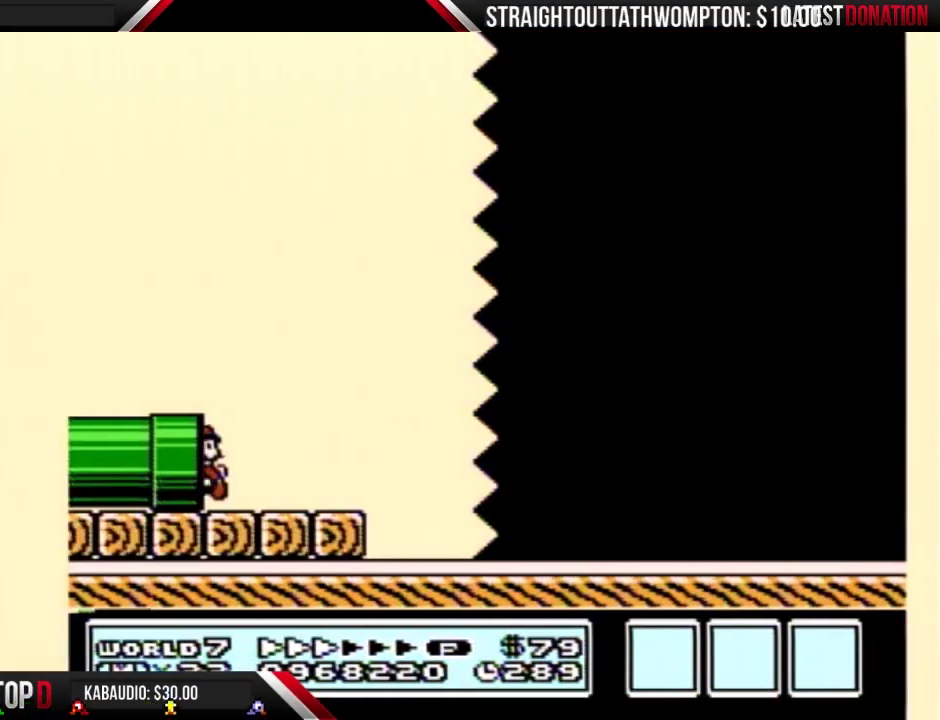
{"buttons": ["B", "DPAD_RIGHT"], "events": []}
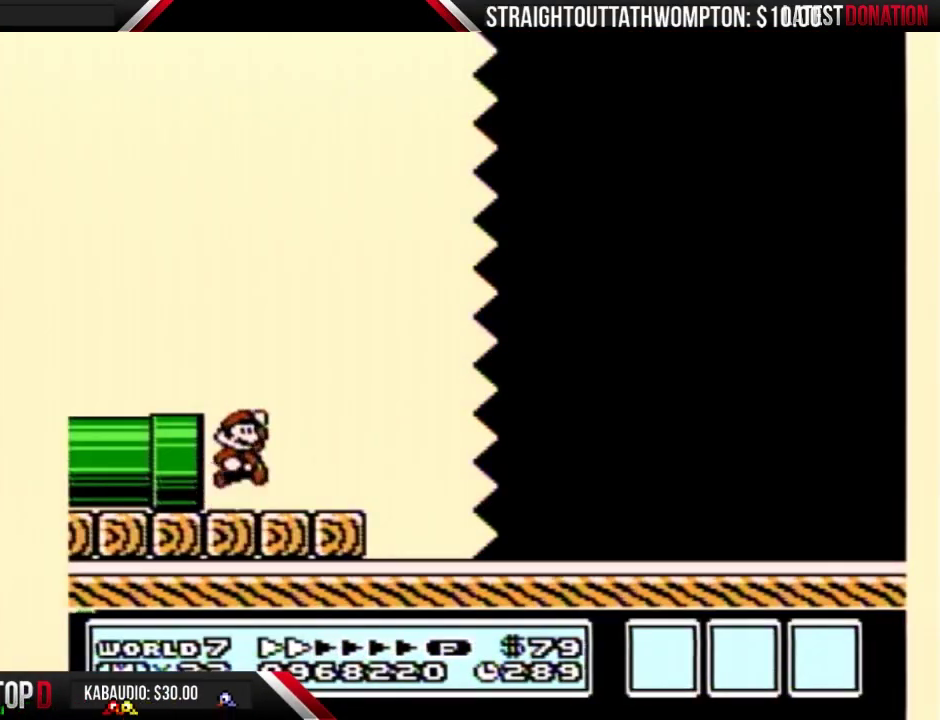
{"buttons": ["B", "DPAD_RIGHT"], "events": [[33, "A", "down"], [133, "A", "up"]]}
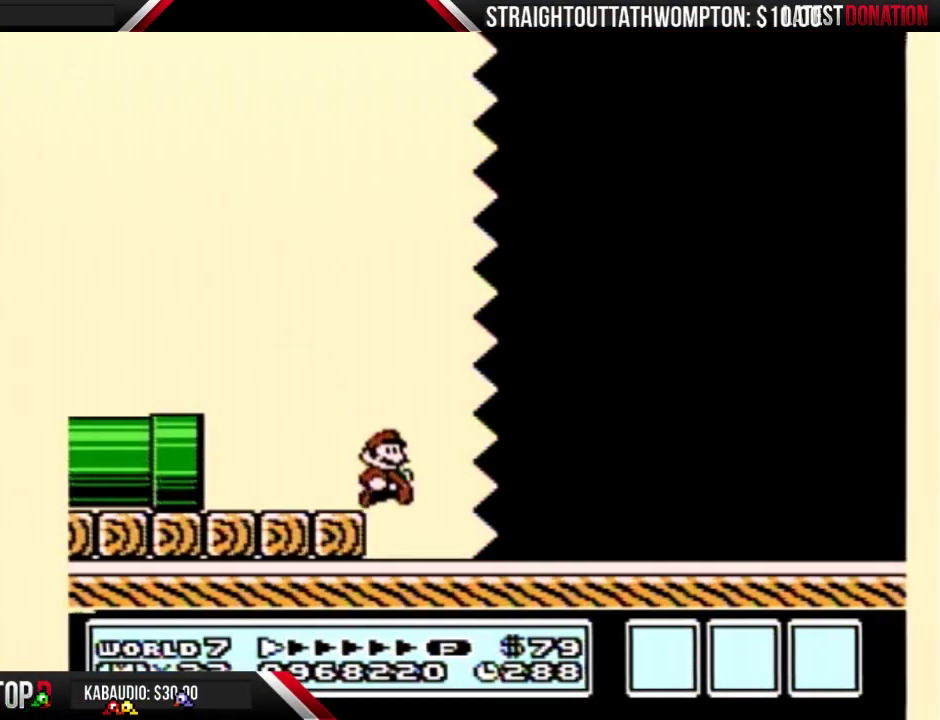
{"buttons": ["B", "DPAD_RIGHT"], "events": []}
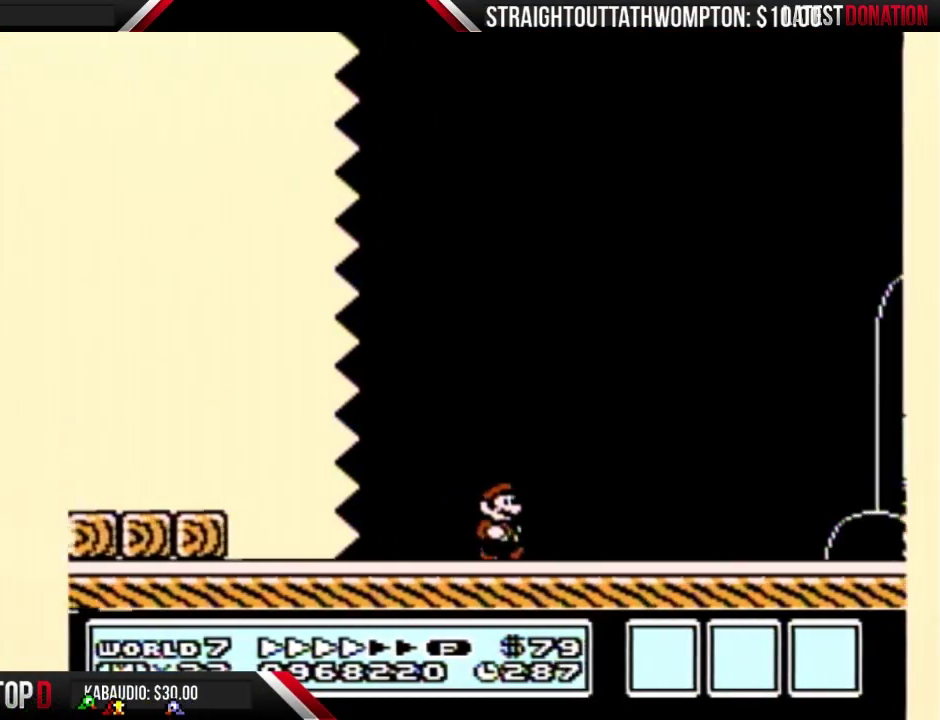
{"buttons": ["B", "DPAD_RIGHT"], "events": []}
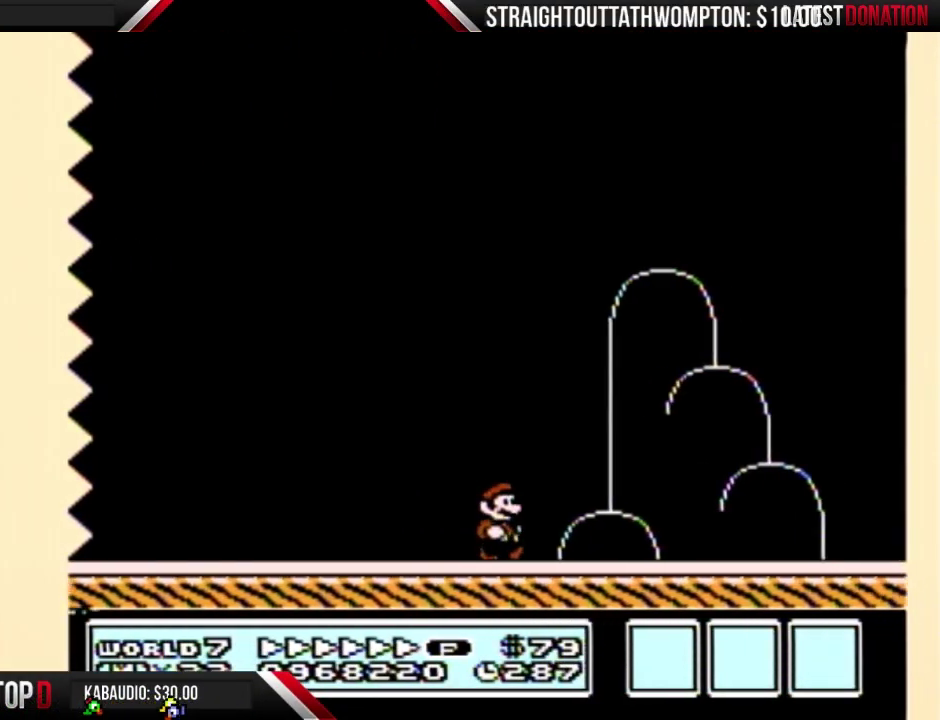
{"buttons": ["B", "DPAD_RIGHT"], "events": [[267, "A", "down"], [500, "A", "up"]]}
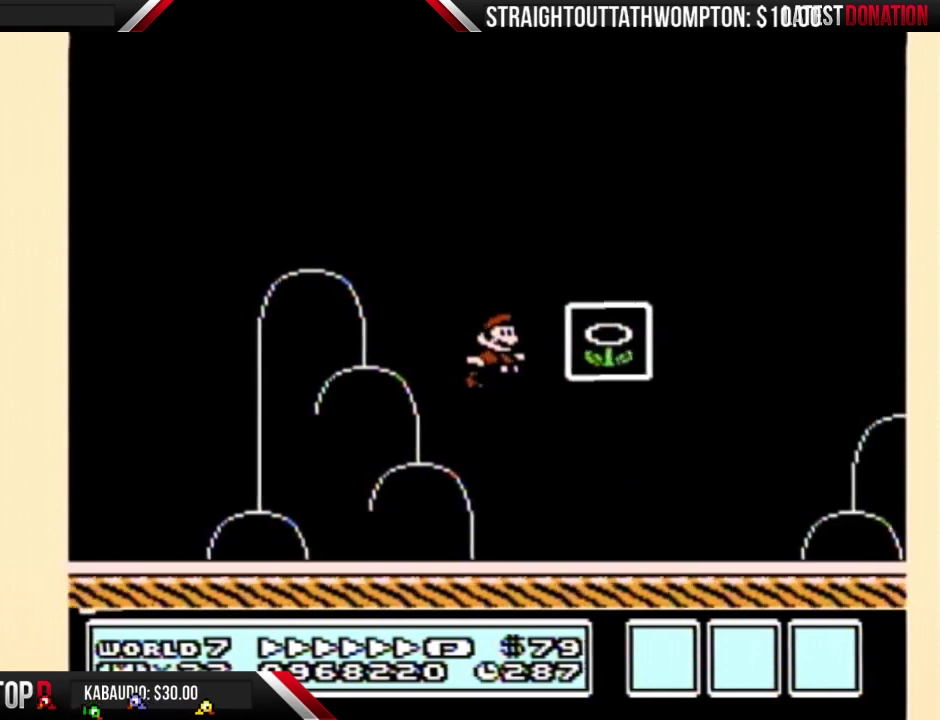
{"buttons": [], "events": [[167, "B", "up"], [200, "DPAD_RIGHT", "up"]]}